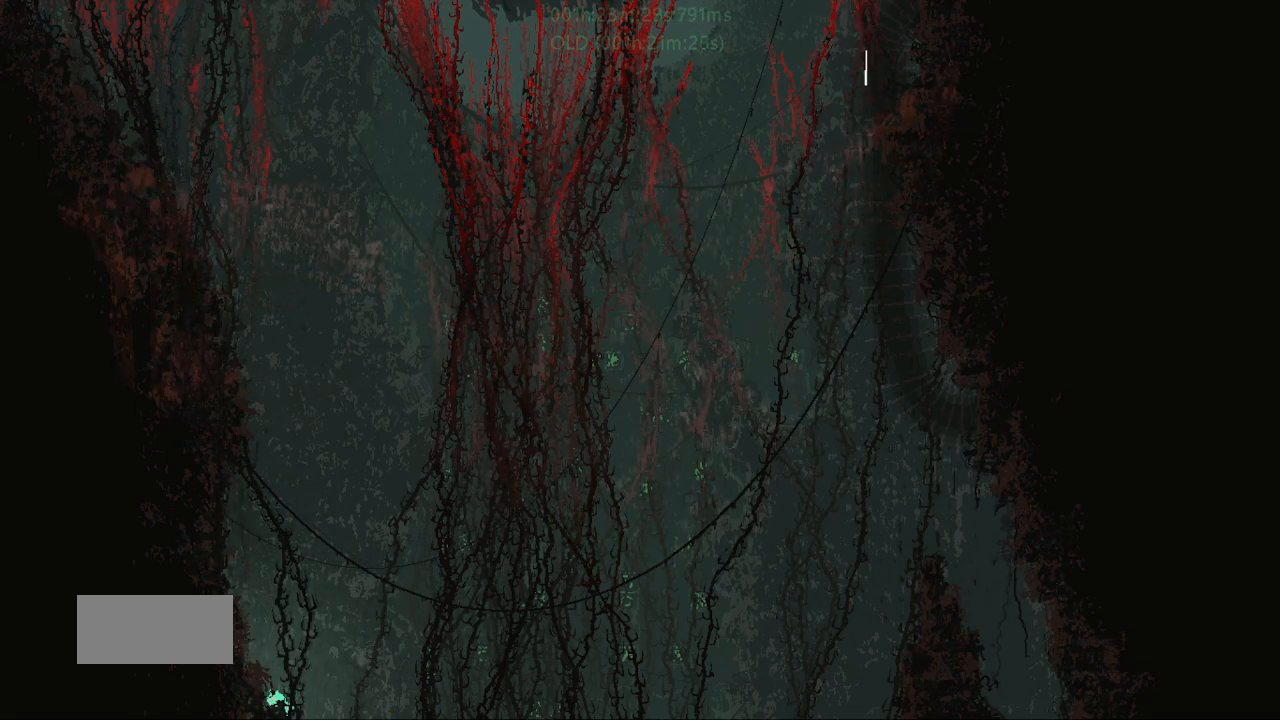
Gameplay with keyboard and mouse; each line is a JSON object with the keys held at the frame after it. "events" lists presses ("down") and releases ("up") of "down", "g", "j", "left", "r", "right", "t" and "up" between this image and that frame as [ms after this image, input, new state], when the widget could be followed in between. No other keys are recorded. Mouse buttons are not recorded. Not read: mouse_move.
{"keys": ["left"], "events": [[117, "left", "up"], [133, "right", "down"], [367, "r", "up"], [450, "left", "down"], [450, "right", "up"]]}
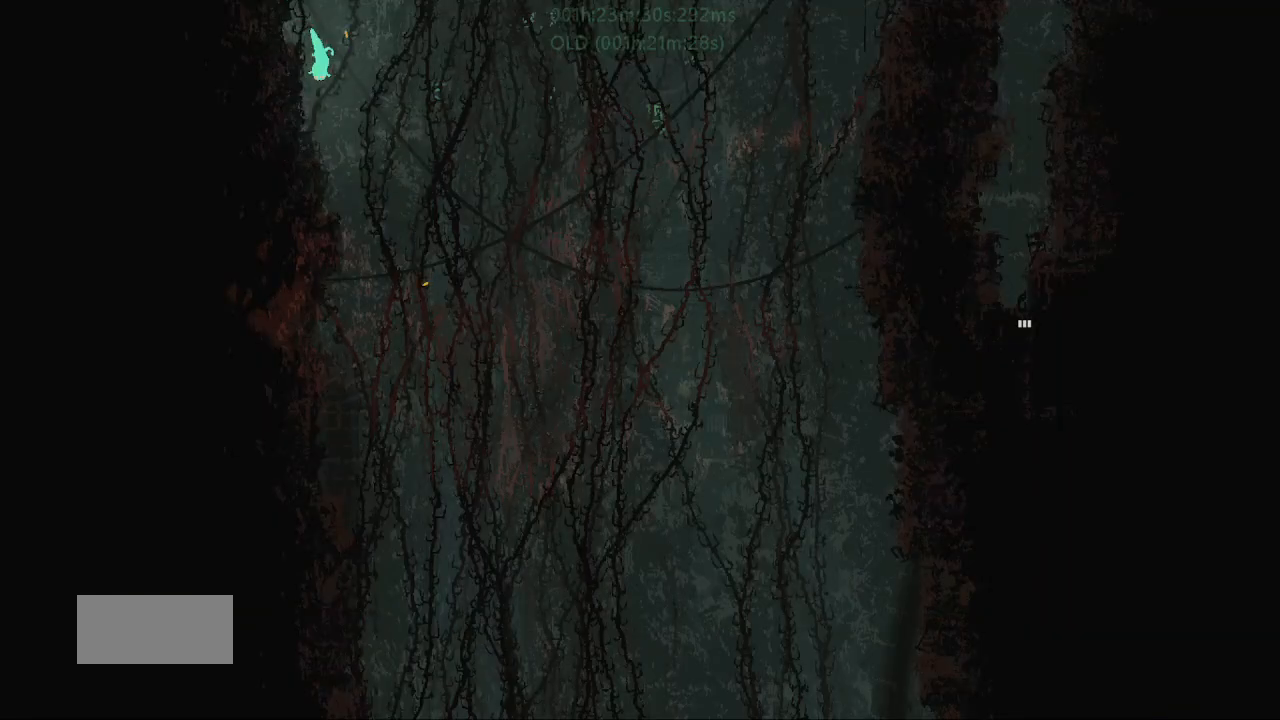
{"keys": ["left"], "events": [[250, "up", "down"], [450, "up", "up"]]}
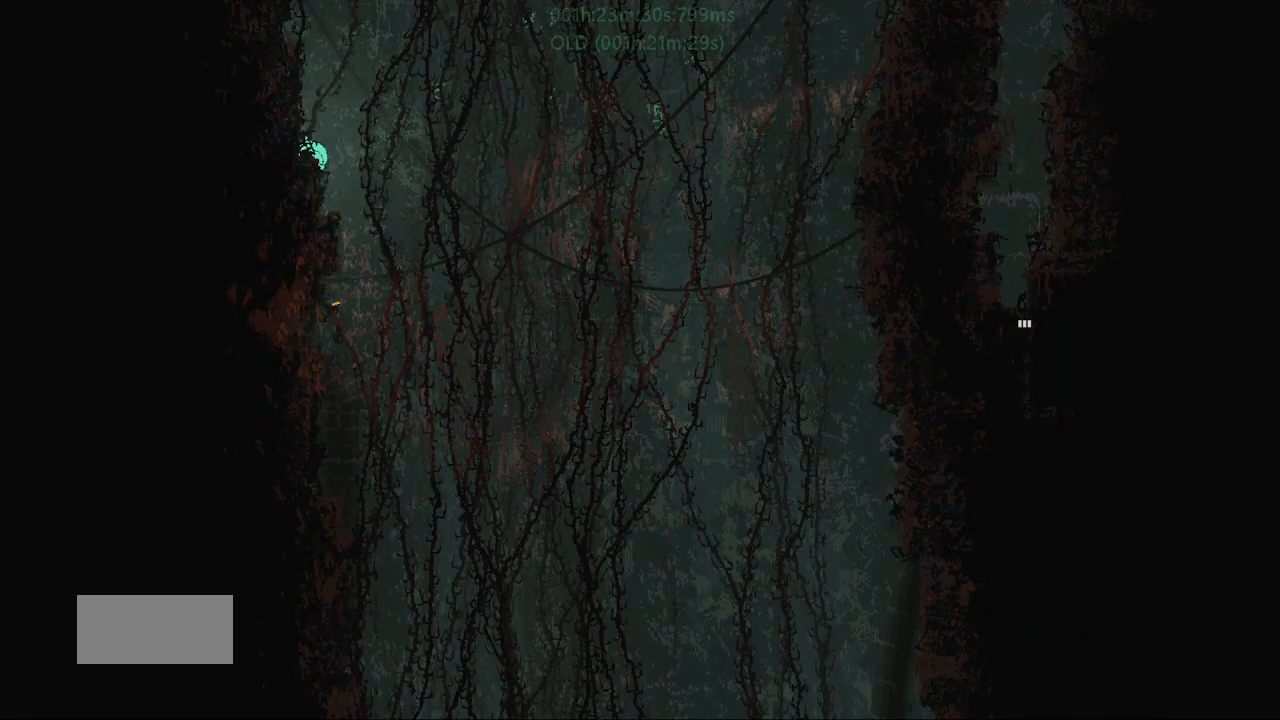
{"keys": ["left", "up"], "events": [[50, "left", "up"], [117, "right", "down"], [250, "right", "up"], [250, "up", "down"], [417, "left", "down"]]}
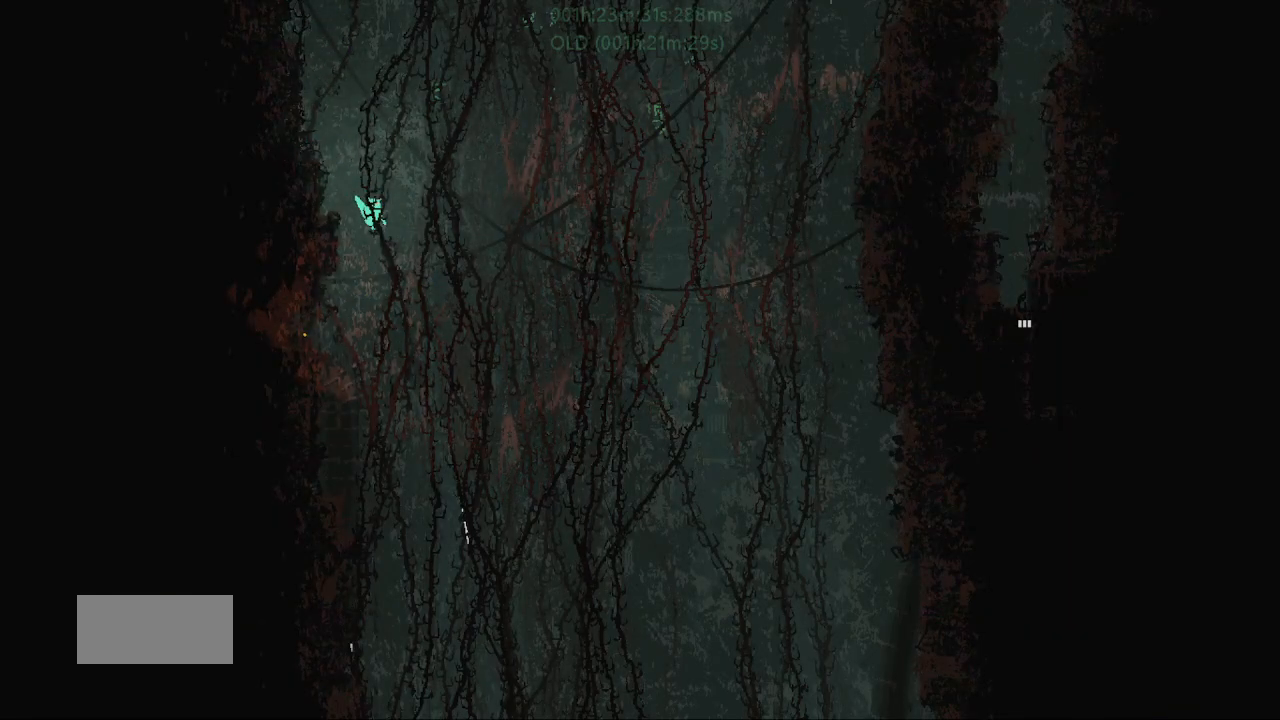
{"keys": ["g", "left"], "events": [[117, "g", "down"], [267, "g", "up"], [317, "g", "down"], [383, "up", "up"], [417, "g", "up"], [483, "g", "down"]]}
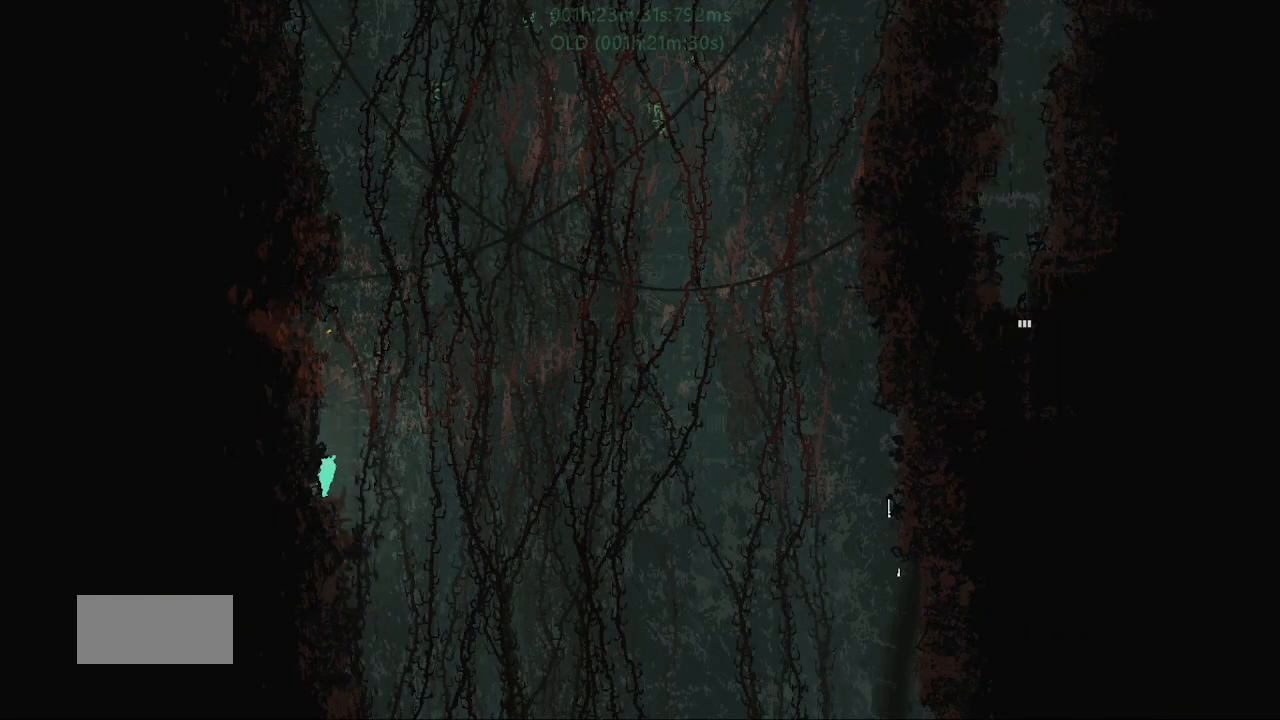
{"keys": [], "events": [[83, "g", "up"], [133, "g", "down"], [167, "left", "up"], [267, "g", "up"], [350, "g", "down"], [500, "g", "up"]]}
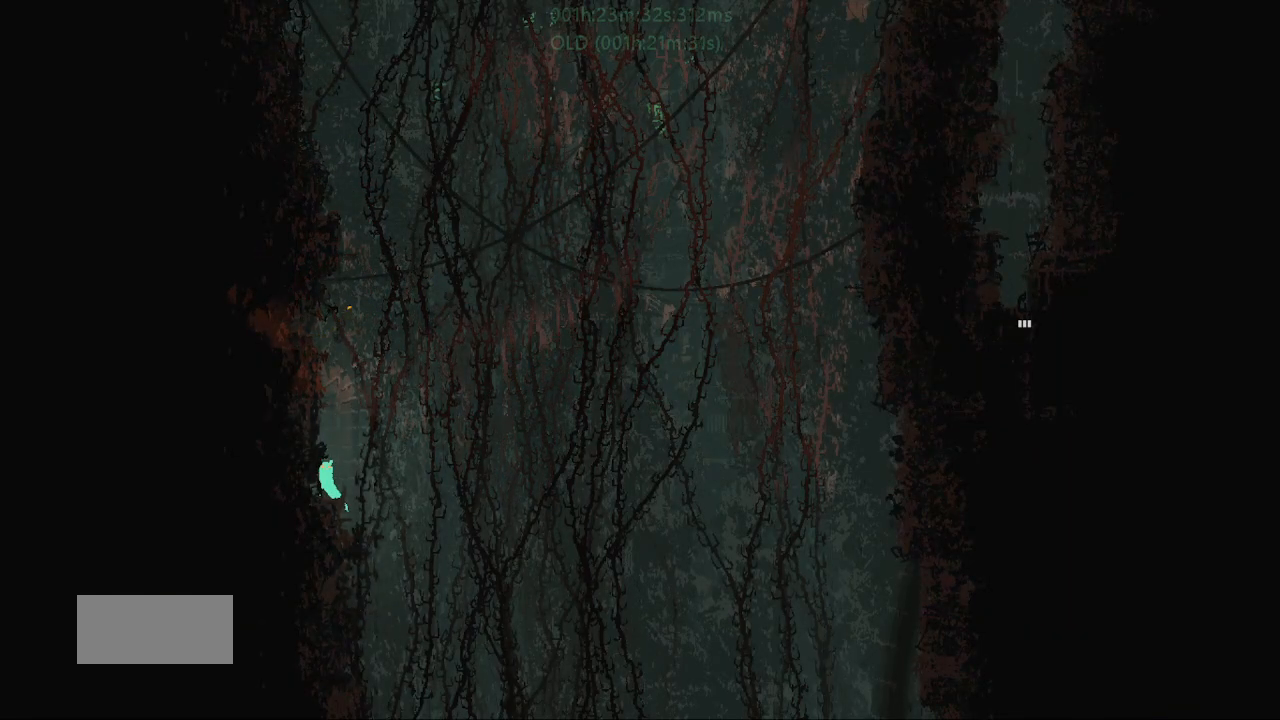
{"keys": ["left"], "events": [[100, "right", "down"], [117, "g", "down"], [233, "g", "up"], [350, "g", "down"], [350, "left", "down"], [350, "right", "up"], [467, "g", "up"]]}
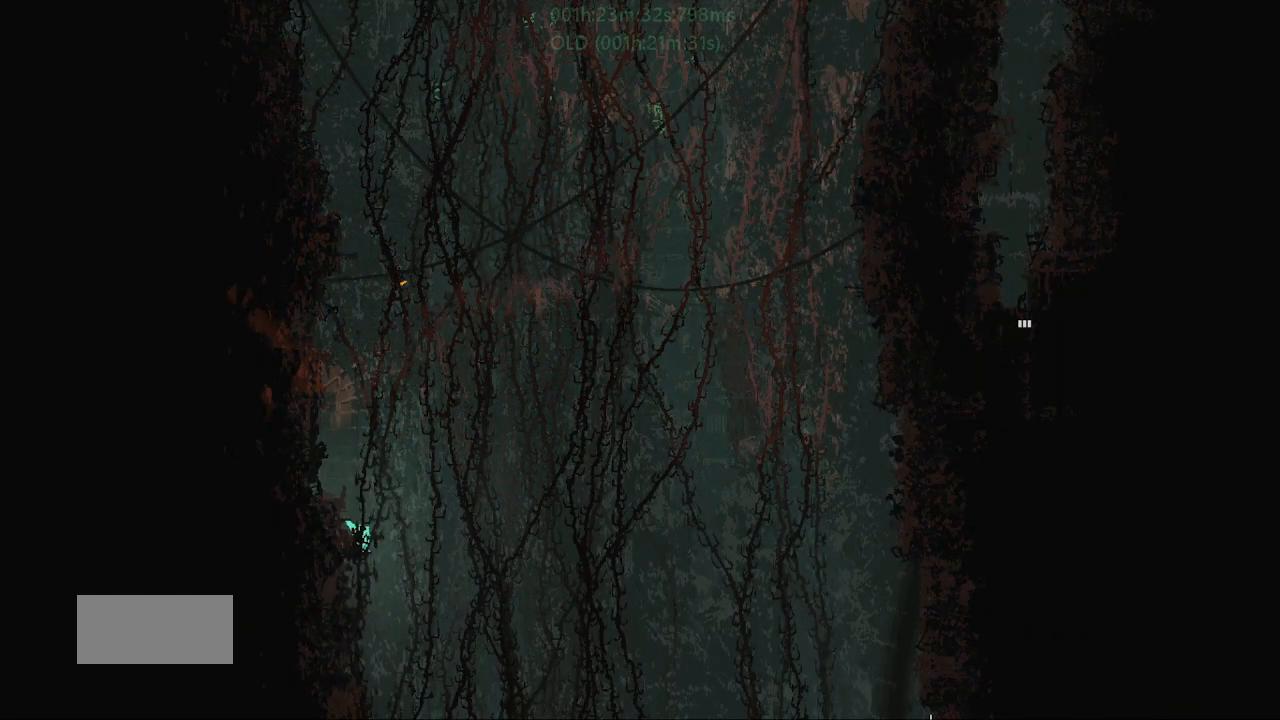
{"keys": ["g", "left"], "events": [[17, "left", "up"], [50, "g", "down"], [150, "g", "up"], [150, "right", "down"], [250, "g", "down"], [267, "right", "up"], [300, "left", "down"], [400, "g", "up"], [467, "g", "down"]]}
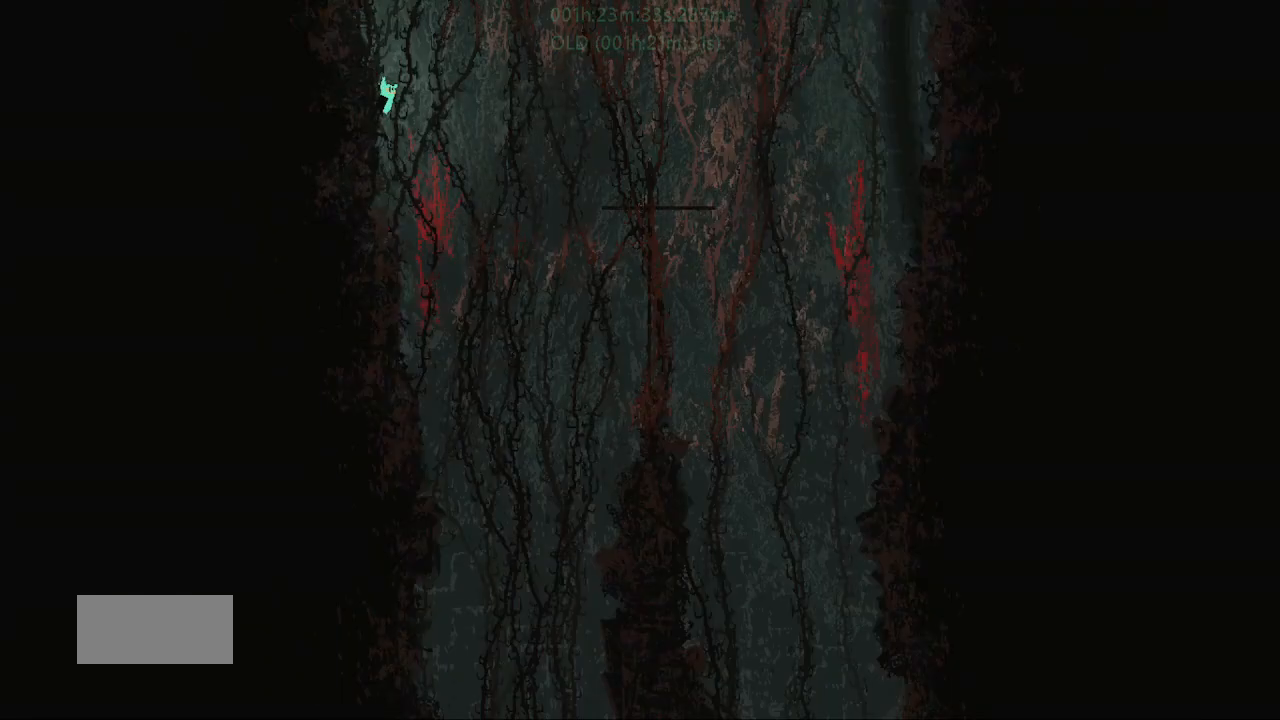
{"keys": [], "events": [[67, "g", "up"], [117, "g", "down"], [233, "g", "up"], [317, "g", "down"], [417, "g", "up"], [467, "left", "up"]]}
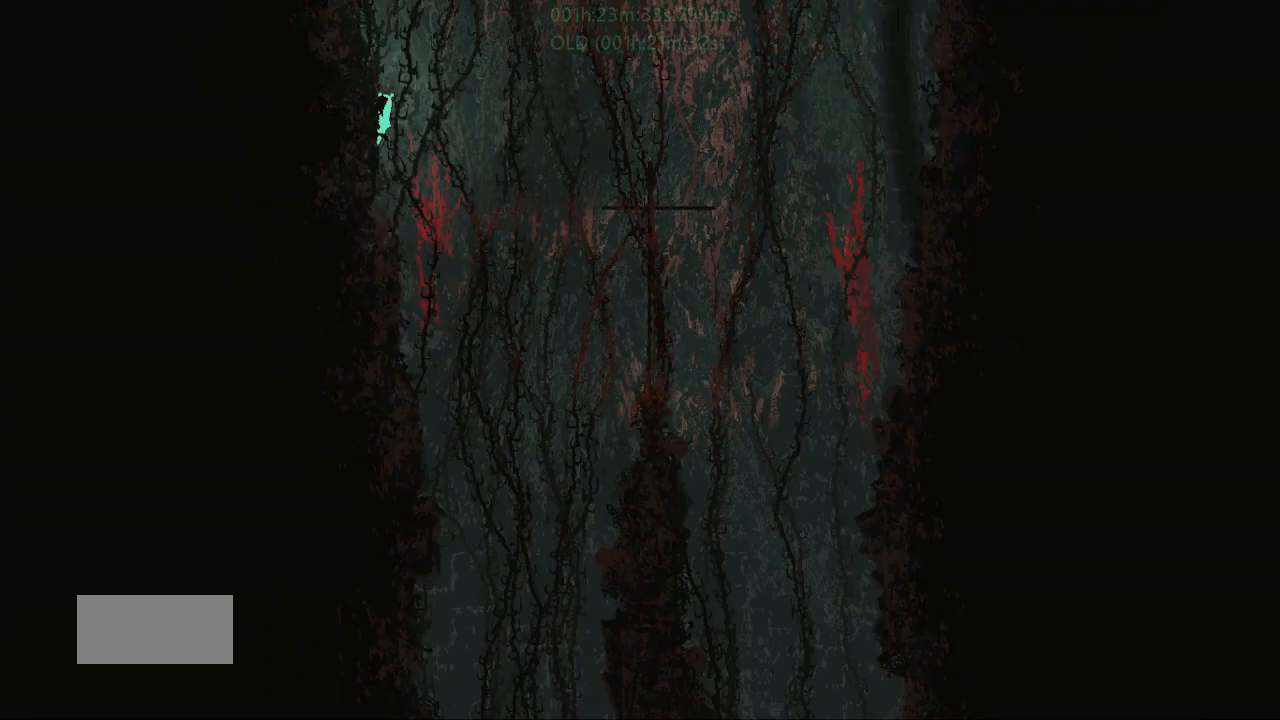
{"keys": ["g"], "events": [[17, "g", "down"], [117, "g", "up"], [217, "g", "down"], [333, "g", "up"], [417, "g", "down"]]}
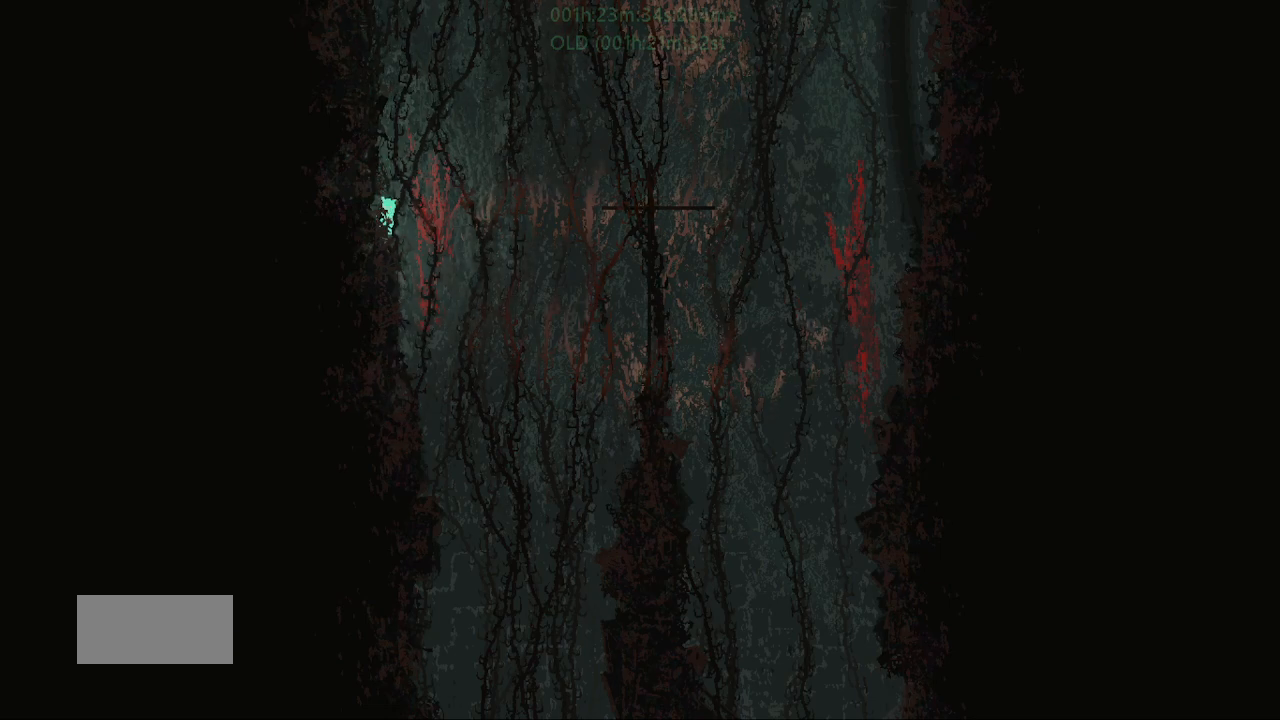
{"keys": [], "events": [[33, "g", "up"], [83, "g", "down"], [300, "g", "up"], [300, "right", "down"], [333, "right", "up"], [400, "g", "down"], [500, "g", "up"]]}
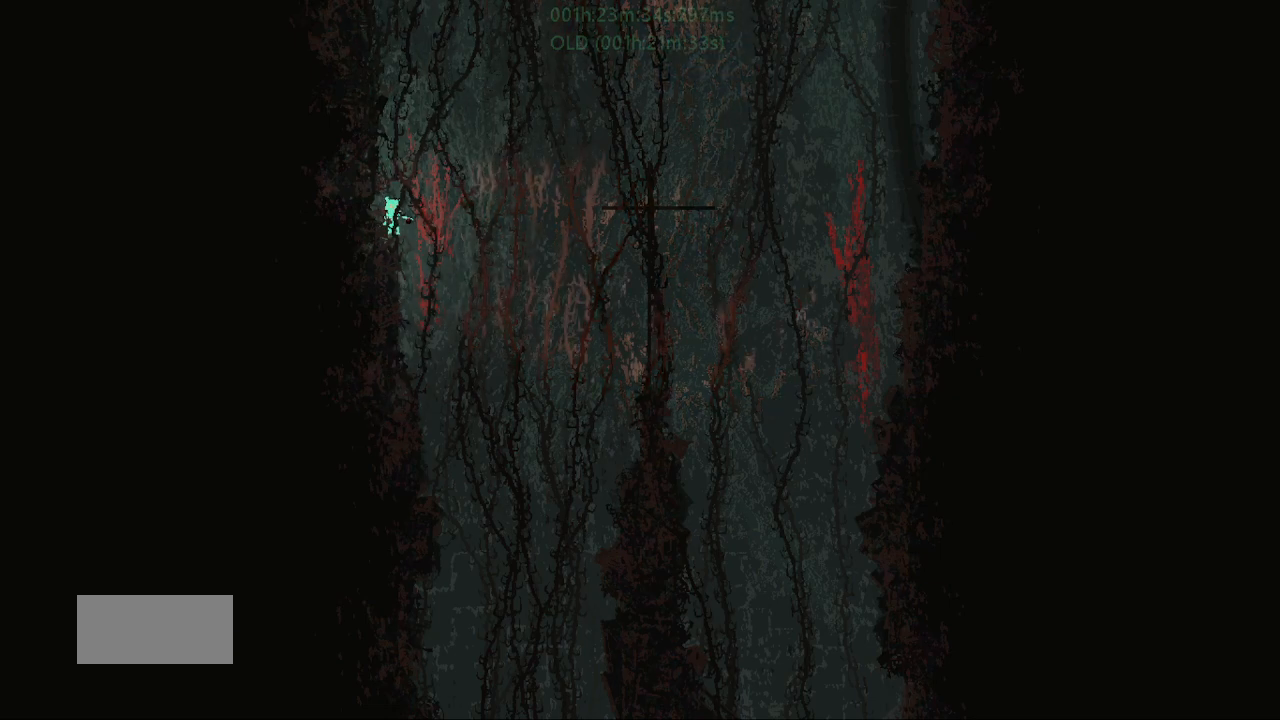
{"keys": [], "events": [[100, "g", "down"], [200, "right", "down"], [250, "g", "up"], [350, "g", "down"], [367, "right", "up"], [467, "g", "up"]]}
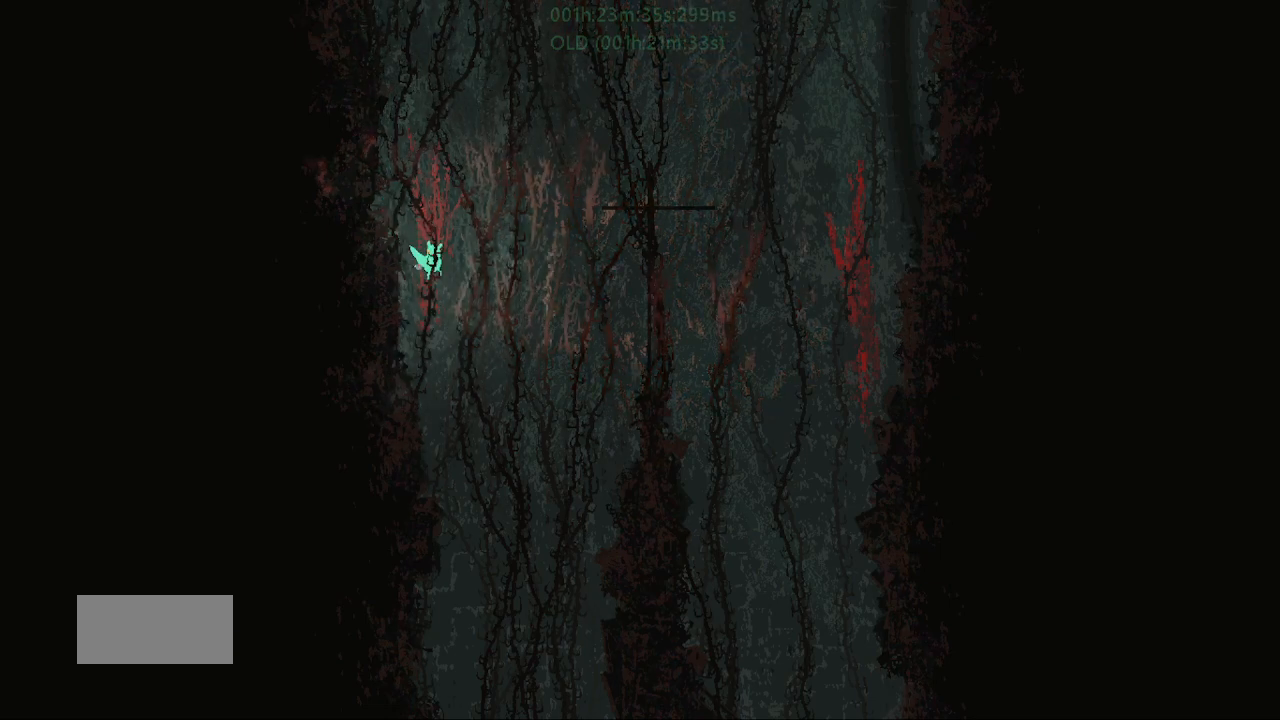
{"keys": ["g"], "events": [[17, "left", "down"], [50, "g", "down"], [200, "g", "up"], [250, "g", "down"], [367, "g", "up"], [433, "g", "down"], [483, "left", "up"]]}
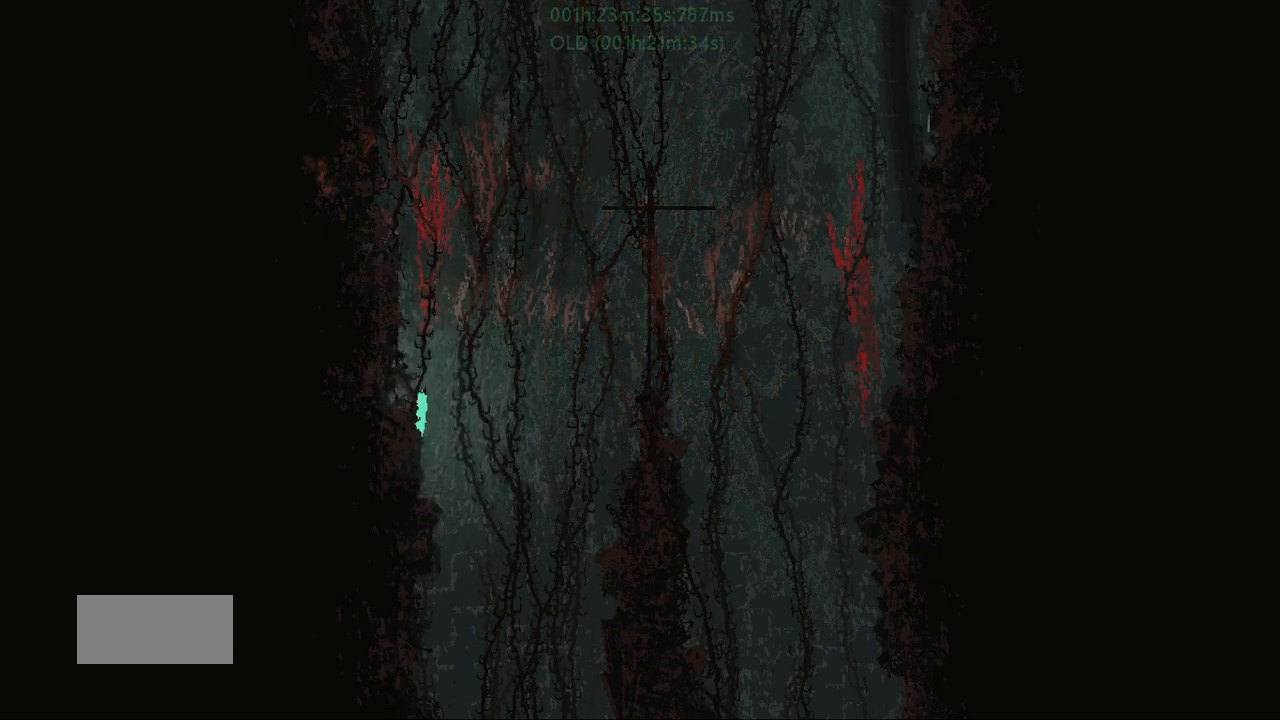
{"keys": ["left"], "events": [[17, "g", "up"], [117, "g", "down"], [217, "g", "up"], [367, "g", "down"], [417, "left", "down"], [467, "g", "up"]]}
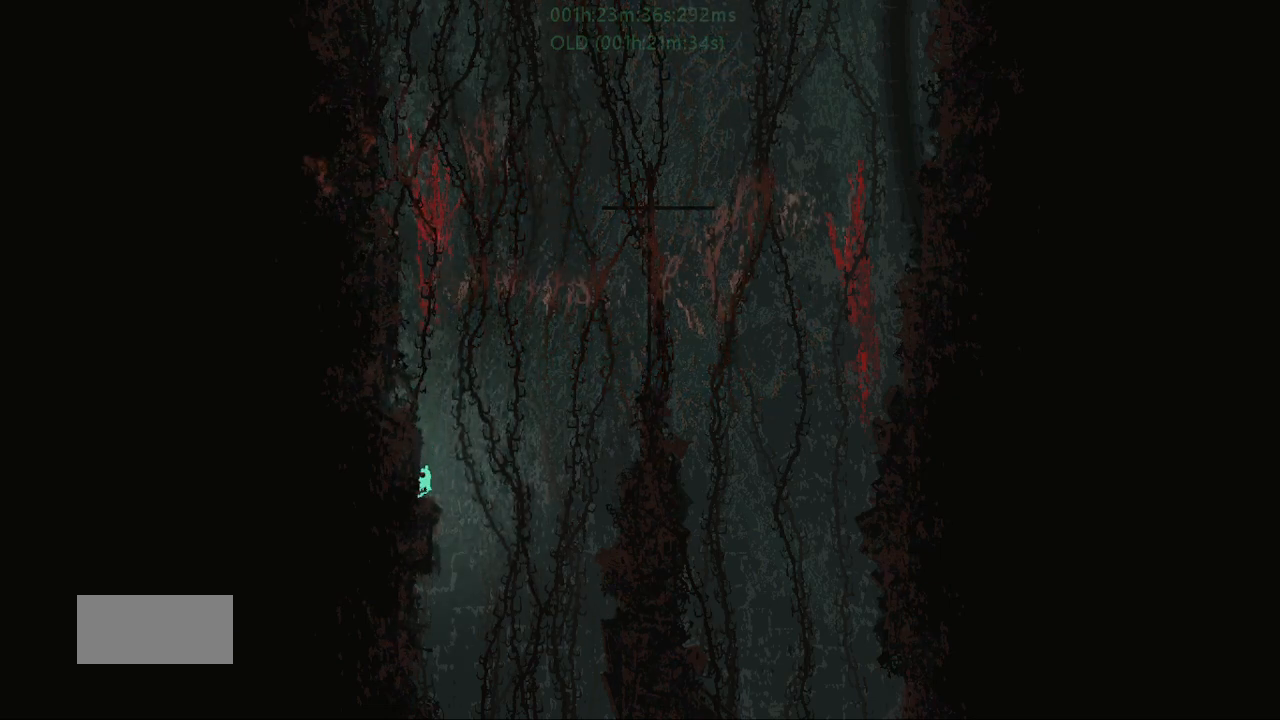
{"keys": ["left"], "events": [[33, "g", "down"], [133, "left", "up"], [167, "g", "up"], [167, "right", "down"], [233, "g", "down"], [283, "g", "up"], [317, "right", "up"], [317, "t", "down"], [350, "left", "down"], [450, "t", "up"]]}
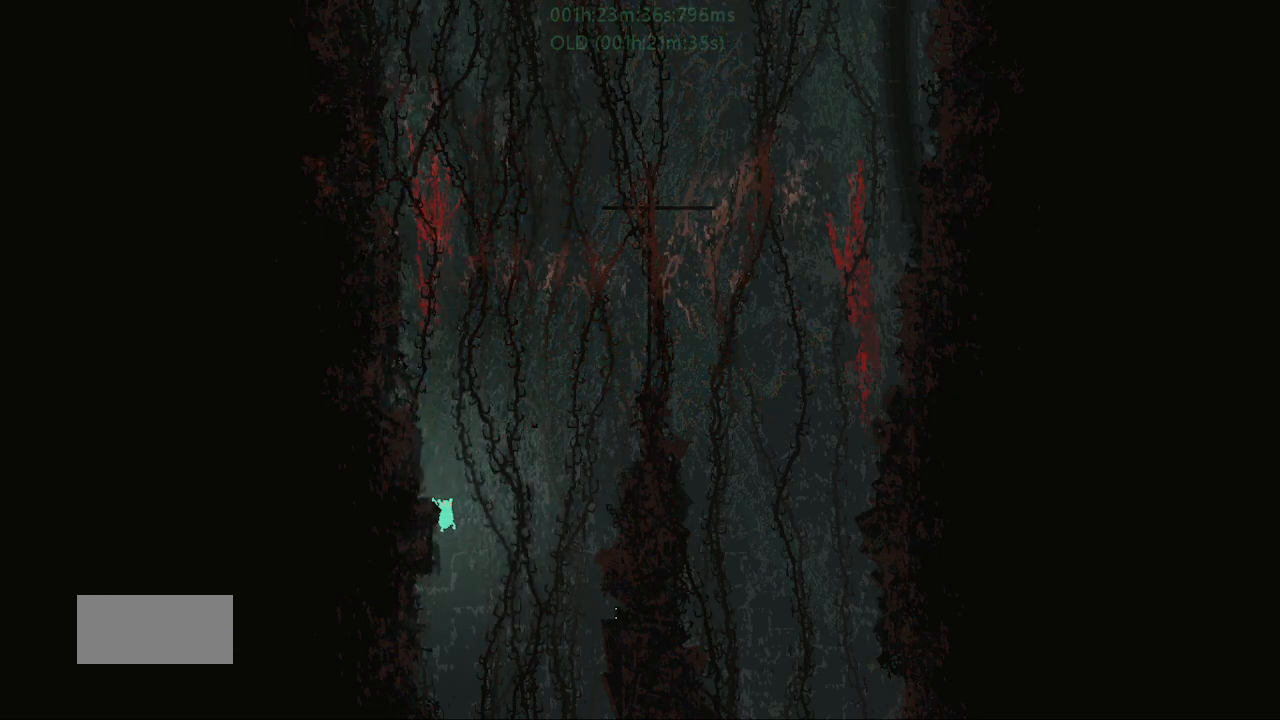
{"keys": ["left"], "events": [[117, "g", "down"], [150, "left", "up"], [217, "g", "up"], [467, "left", "down"]]}
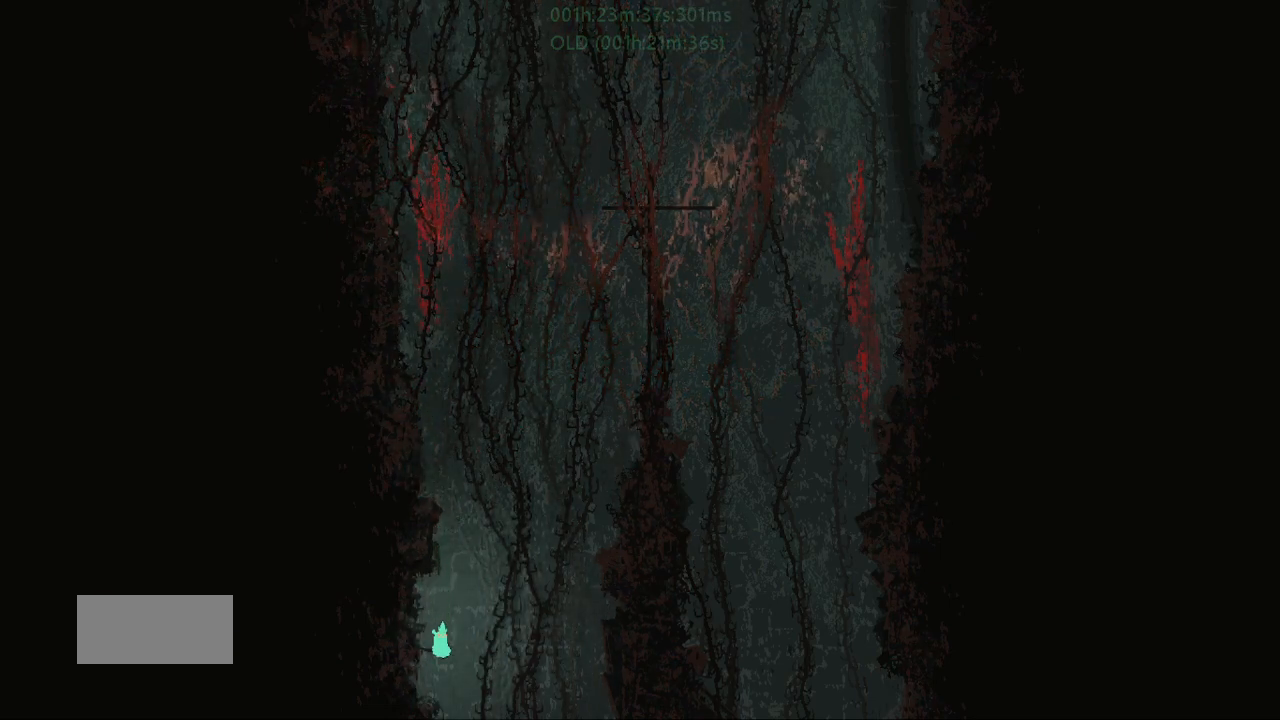
{"keys": ["left", "r"], "events": [[117, "left", "up"], [150, "right", "down"], [183, "r", "down"], [417, "left", "down"], [417, "right", "up"]]}
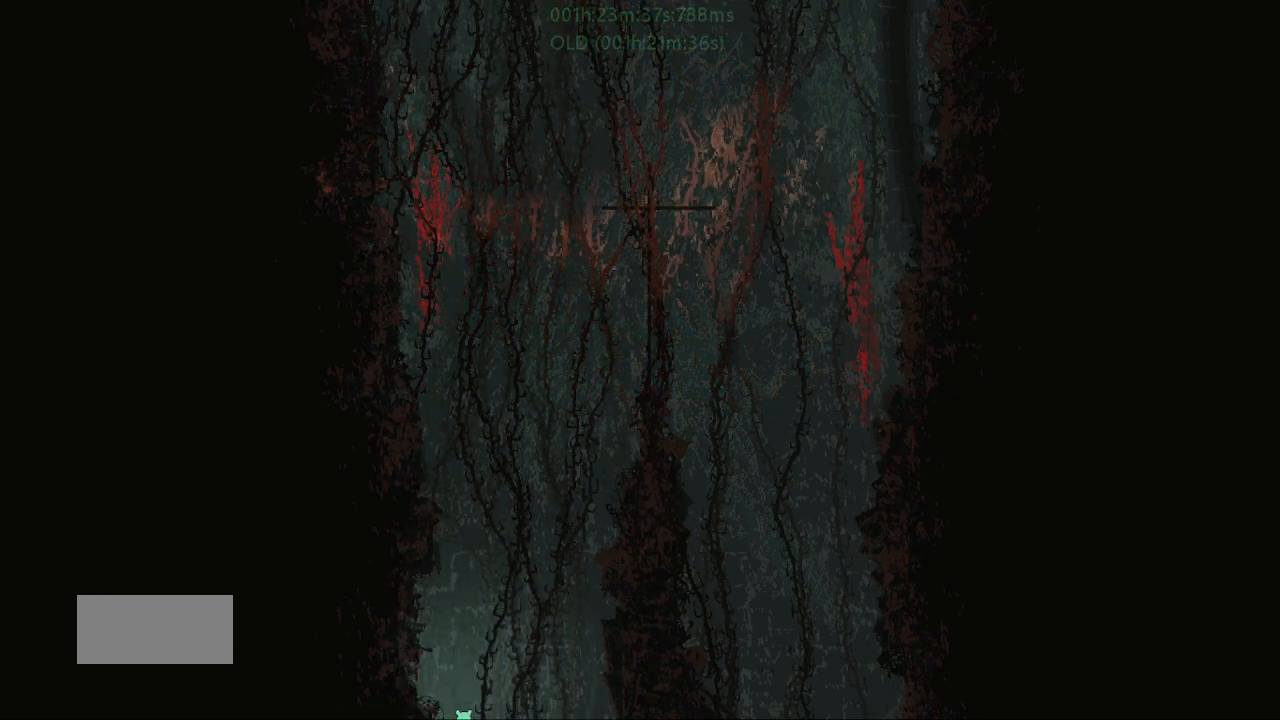
{"keys": ["r", "right"], "events": [[83, "r", "up"], [267, "left", "up"], [283, "r", "down"], [317, "right", "down"]]}
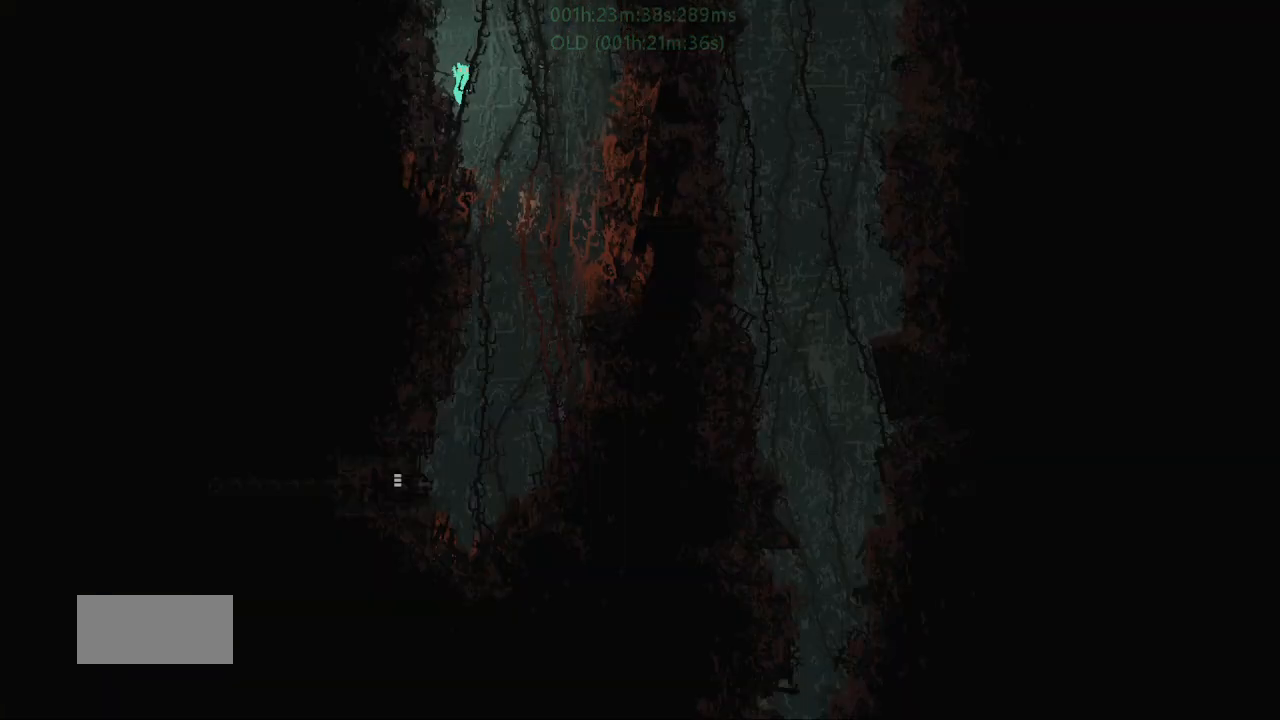
{"keys": ["r", "right", "up"], "events": [[500, "up", "down"]]}
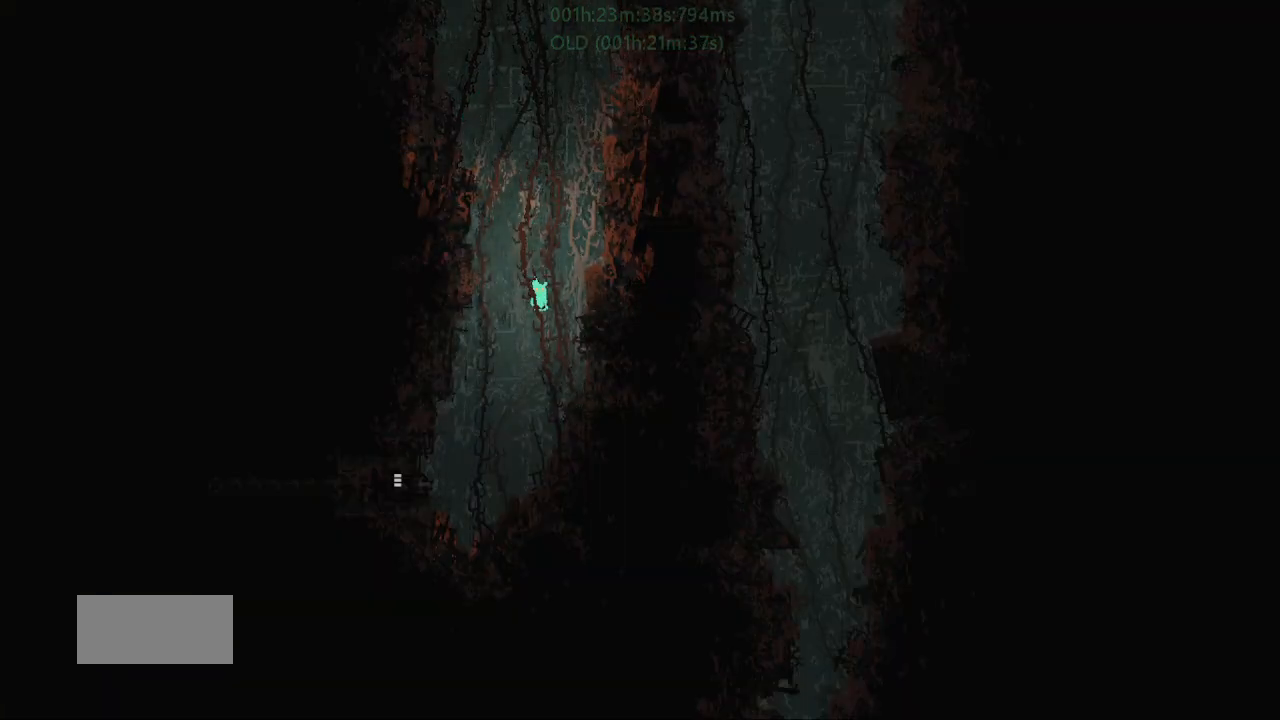
{"keys": ["left", "r"], "events": [[50, "j", "down"], [200, "up", "up"], [267, "j", "up"], [367, "right", "up"], [400, "left", "down"]]}
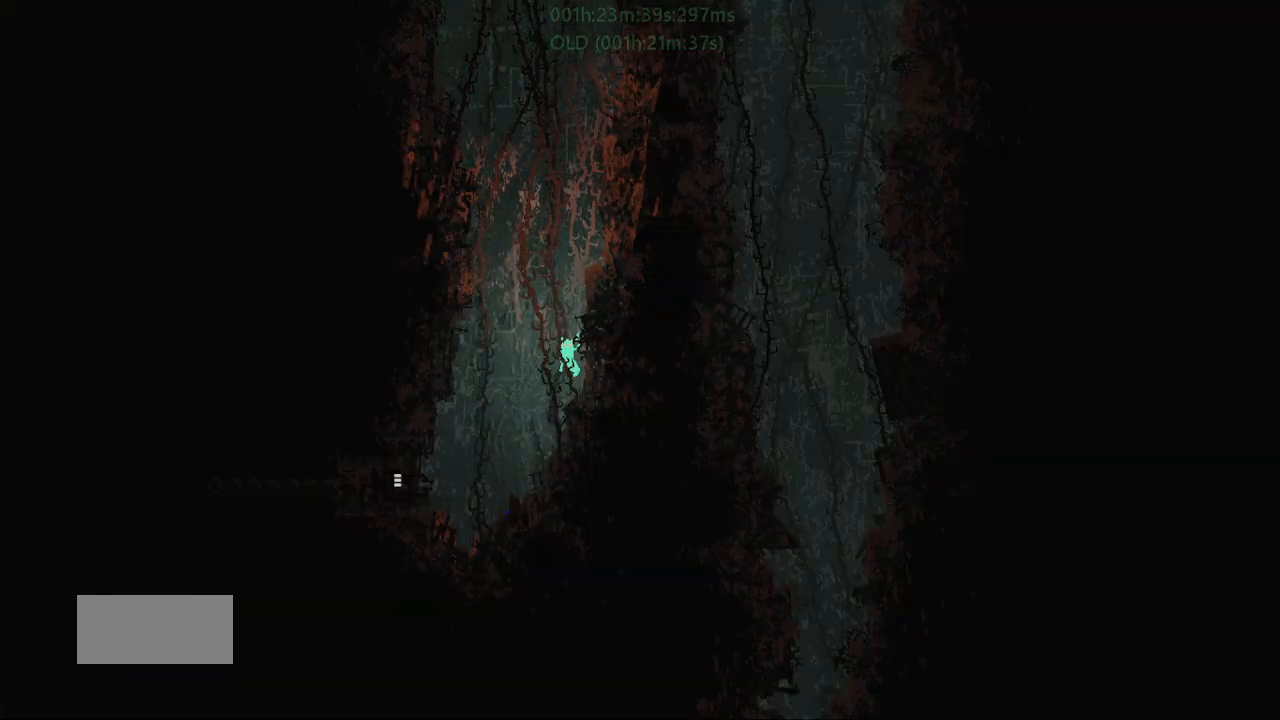
{"keys": ["left", "r"], "events": []}
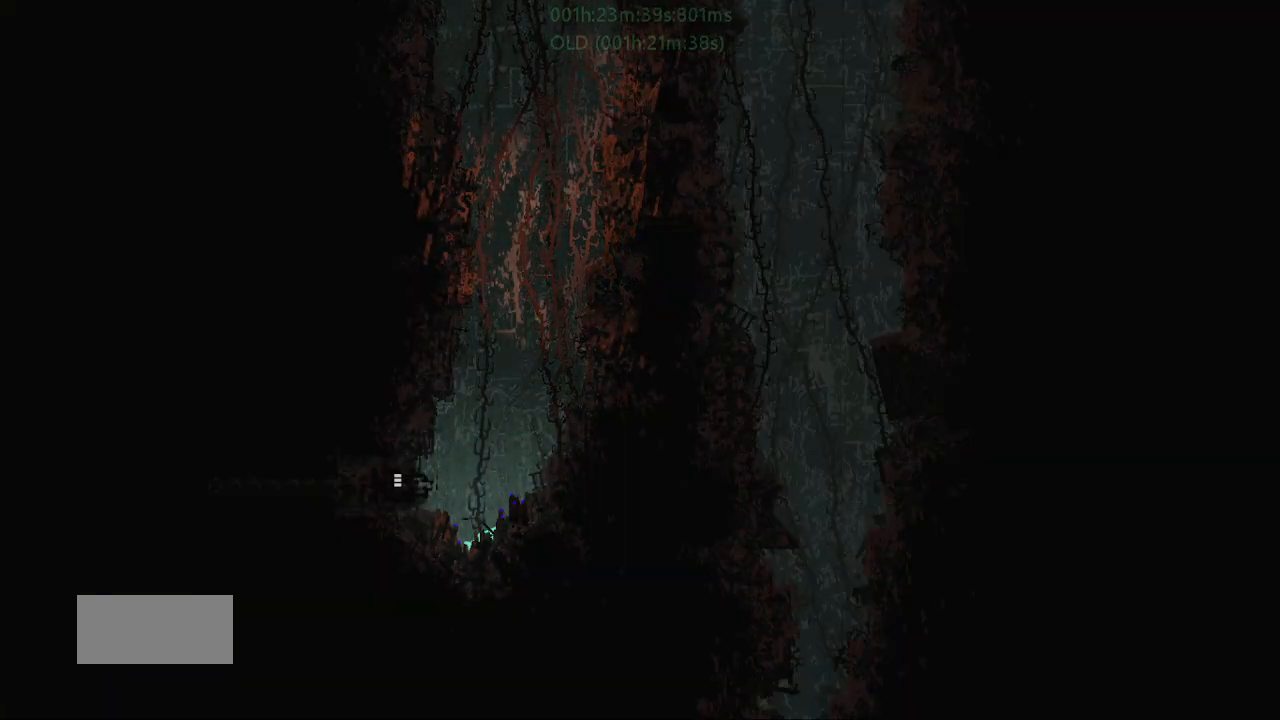
{"keys": ["g", "j", "left"], "events": [[150, "j", "down"], [300, "r", "up"], [367, "g", "down"]]}
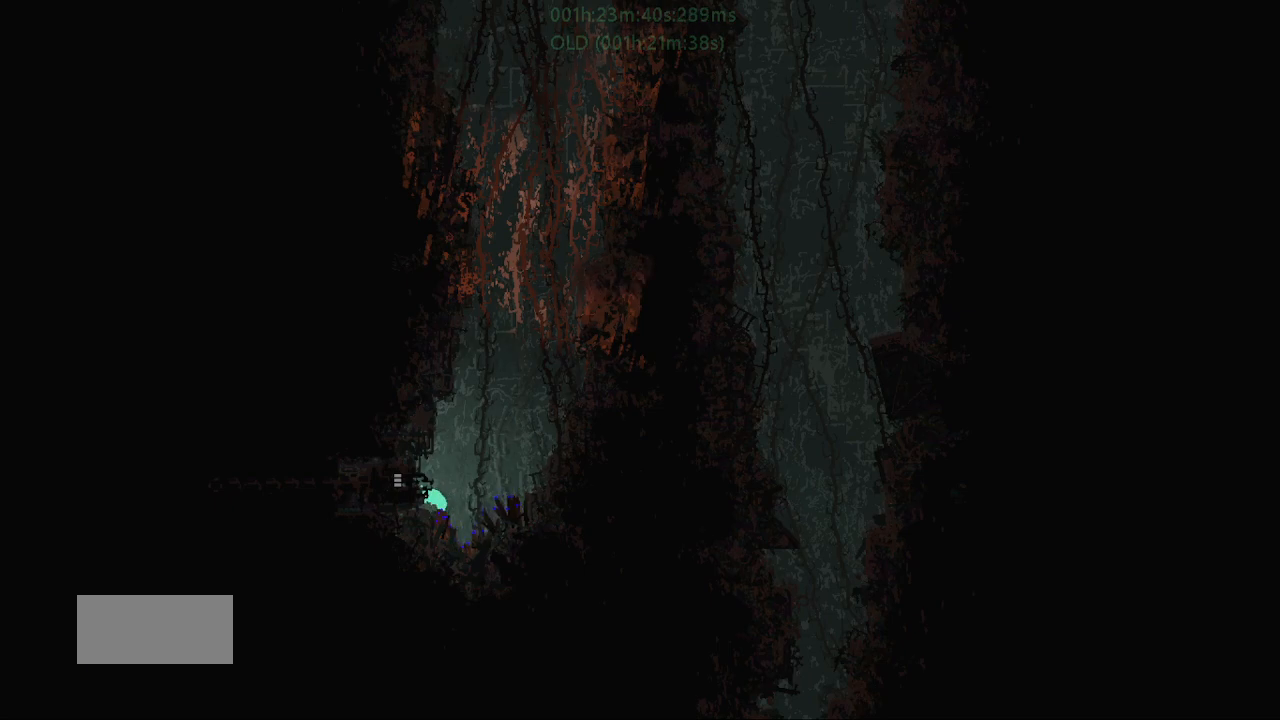
{"keys": ["left"], "events": [[33, "g", "up"], [33, "j", "up"]]}
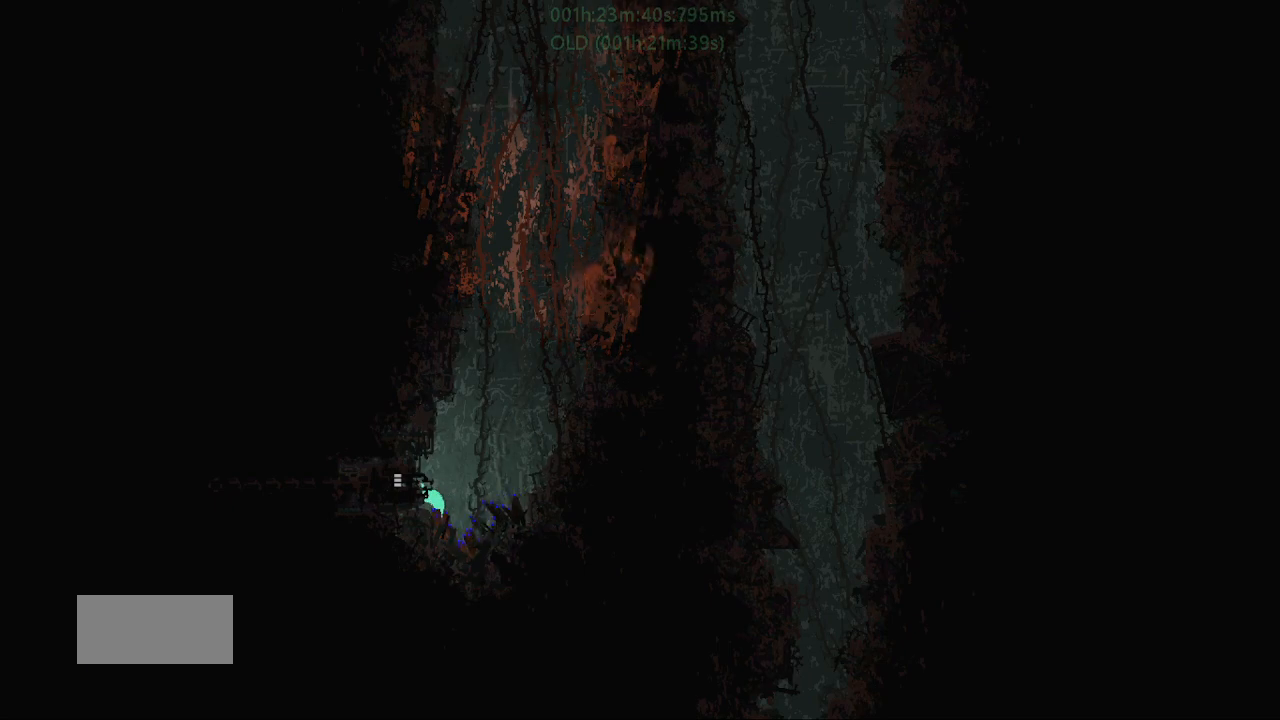
{"keys": ["left"], "events": [[50, "j", "down"], [200, "j", "up"], [250, "up", "down"], [300, "j", "down"], [300, "up", "up"], [317, "j", "up"]]}
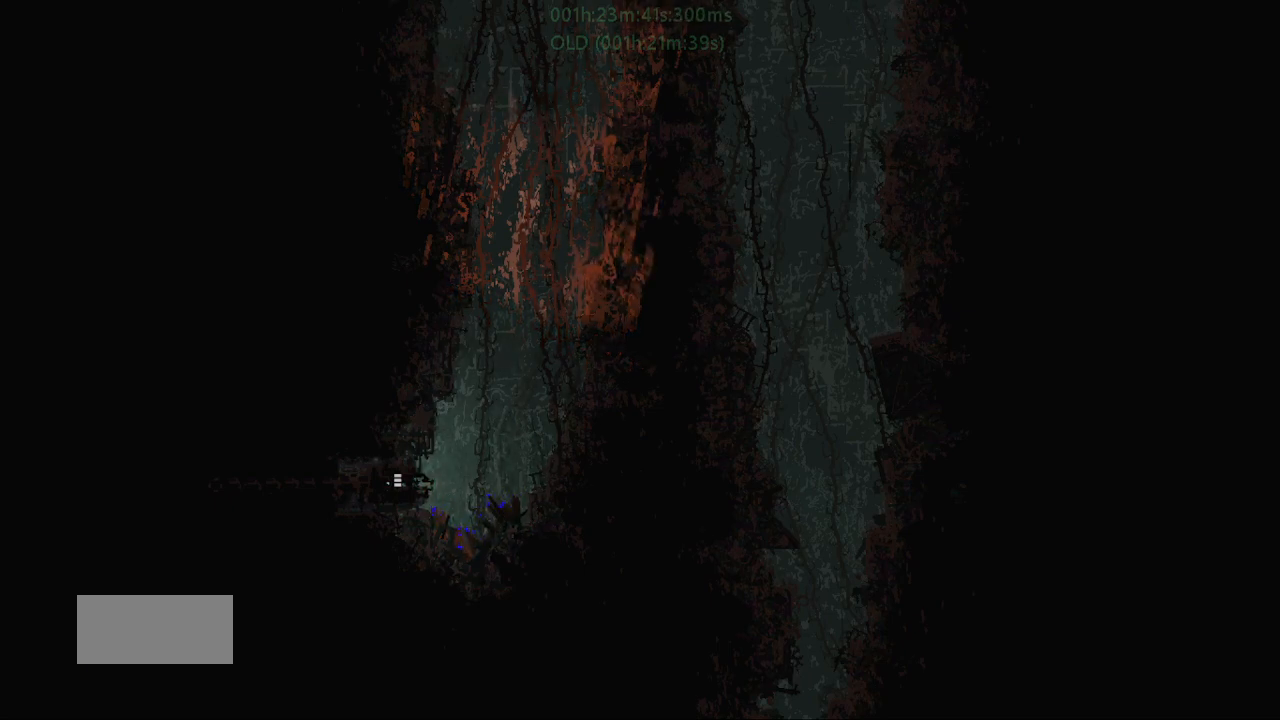
{"keys": ["left"], "events": []}
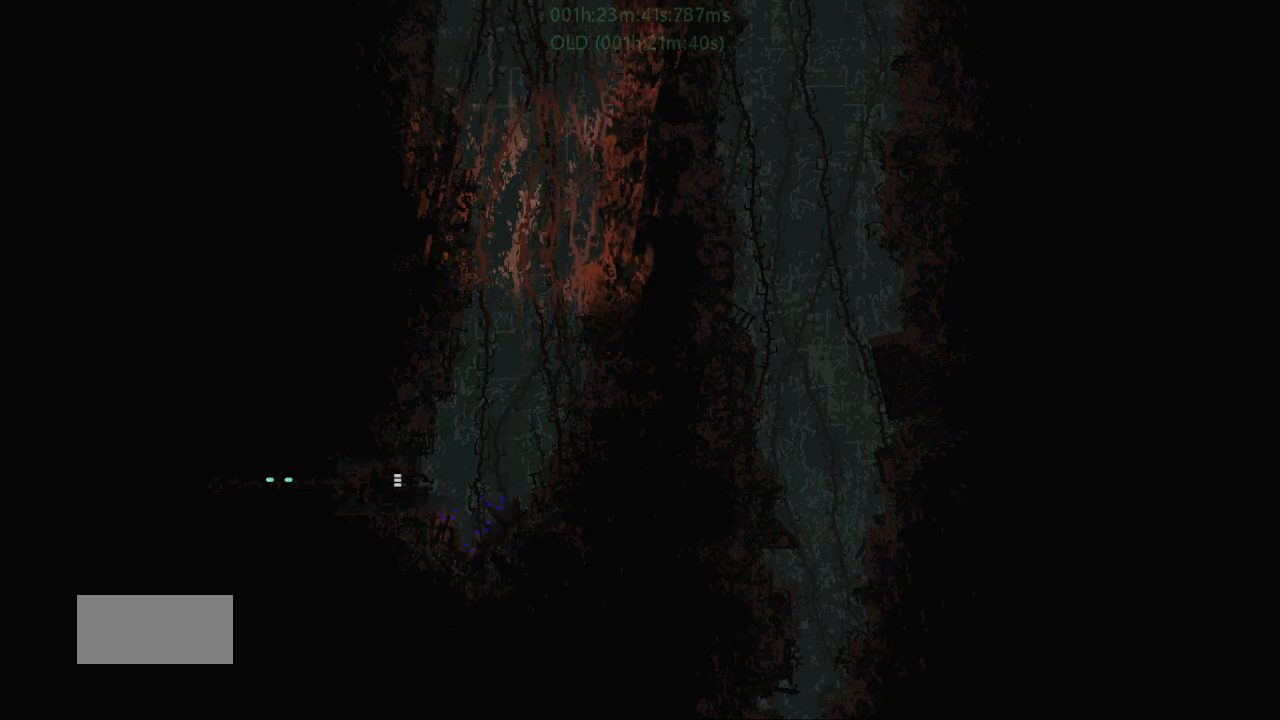
{"keys": ["left"], "events": [[417, "j", "down"], [433, "j", "up"]]}
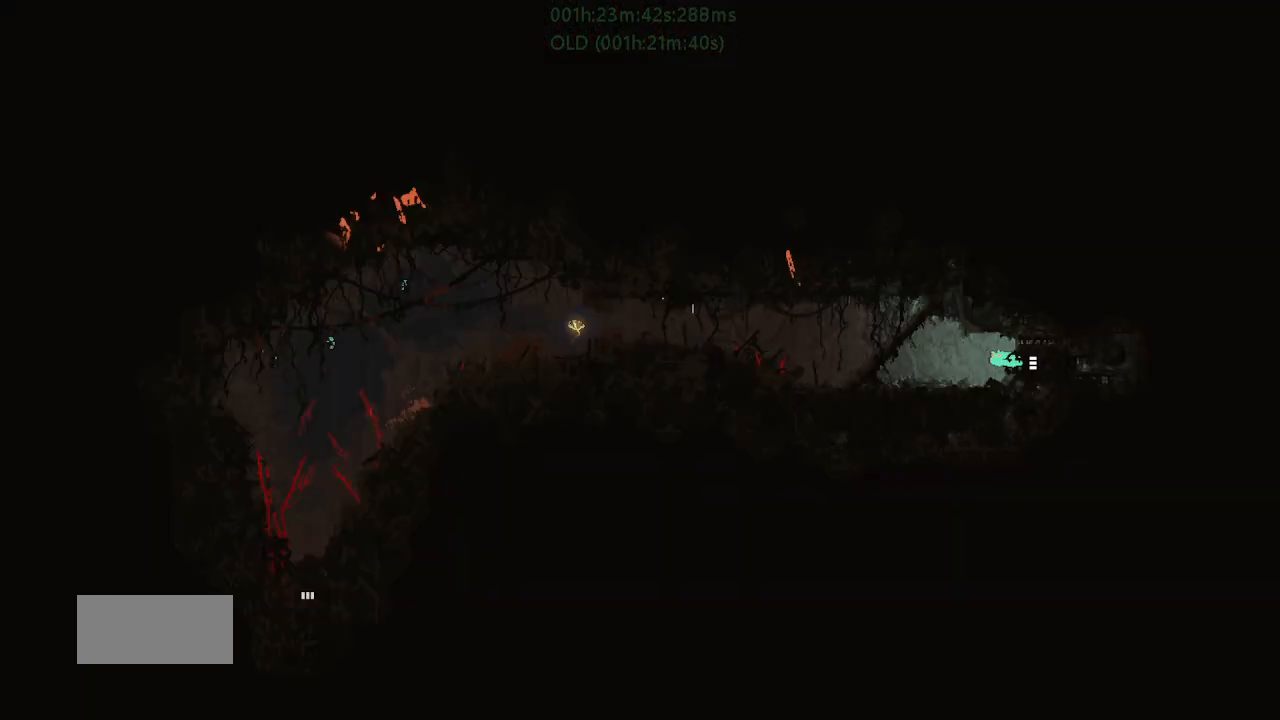
{"keys": ["left"], "events": [[17, "j", "down"], [83, "j", "up"], [167, "j", "down"], [233, "j", "up"], [283, "up", "down"], [317, "j", "down"], [383, "up", "up"], [417, "j", "up"]]}
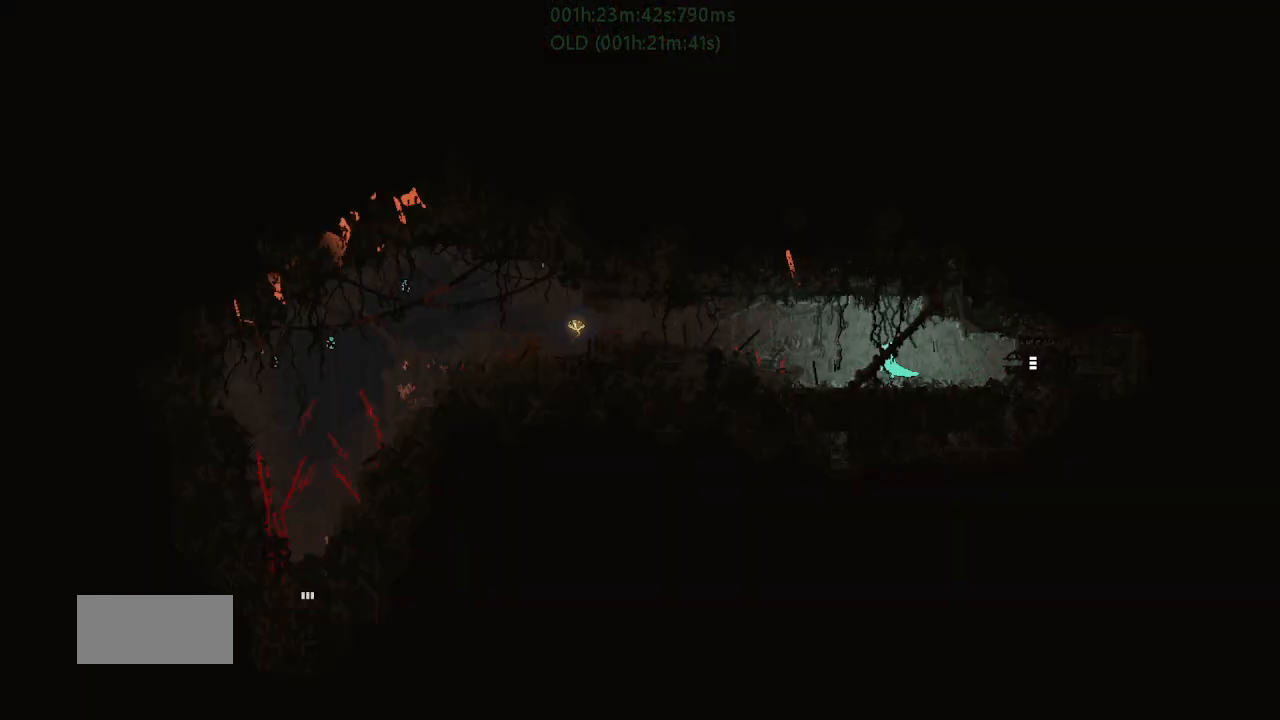
{"keys": ["left"], "events": [[117, "j", "down"], [217, "j", "up"]]}
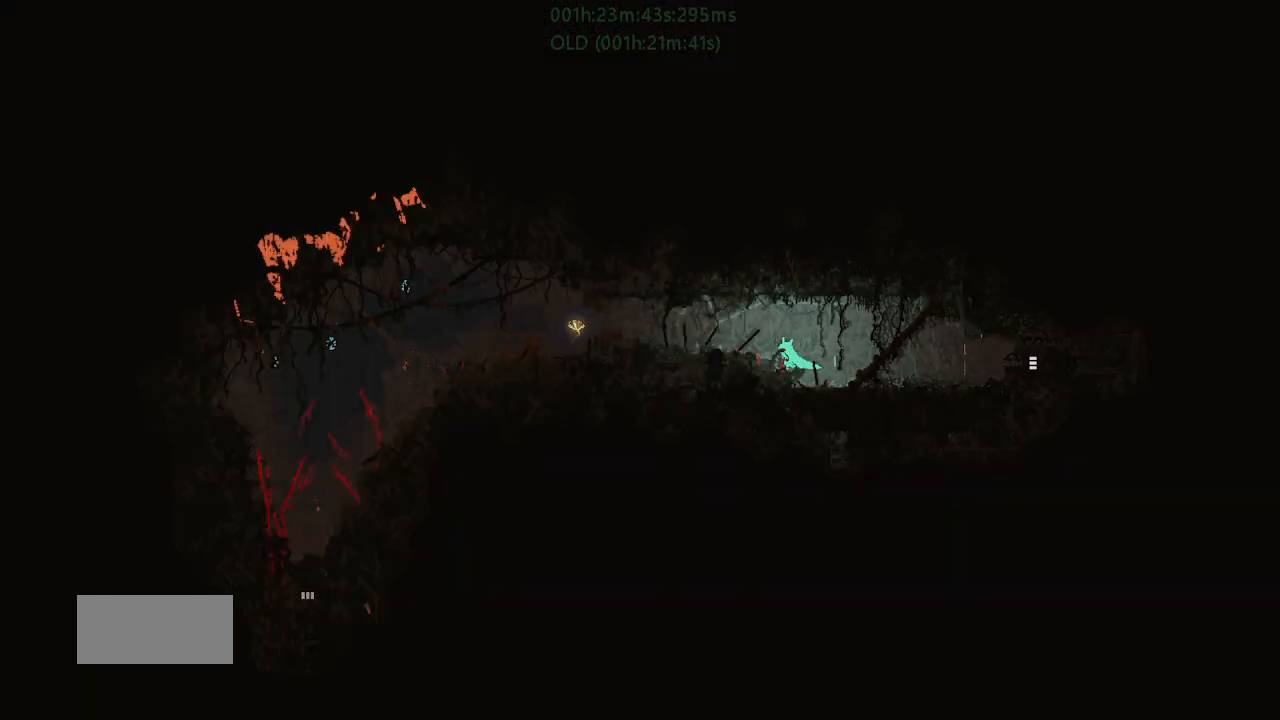
{"keys": ["left"], "events": [[50, "j", "down"], [200, "j", "up"]]}
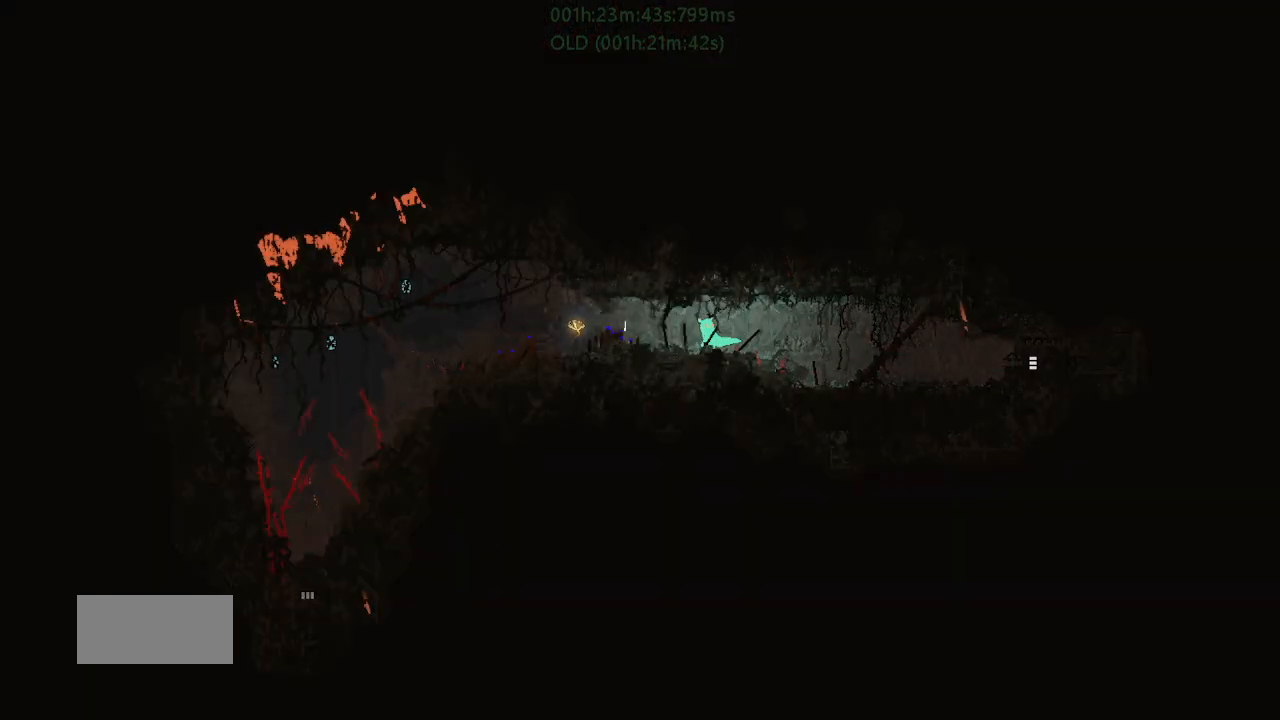
{"keys": ["j", "left"], "events": [[17, "j", "down"], [200, "j", "up"], [483, "j", "down"]]}